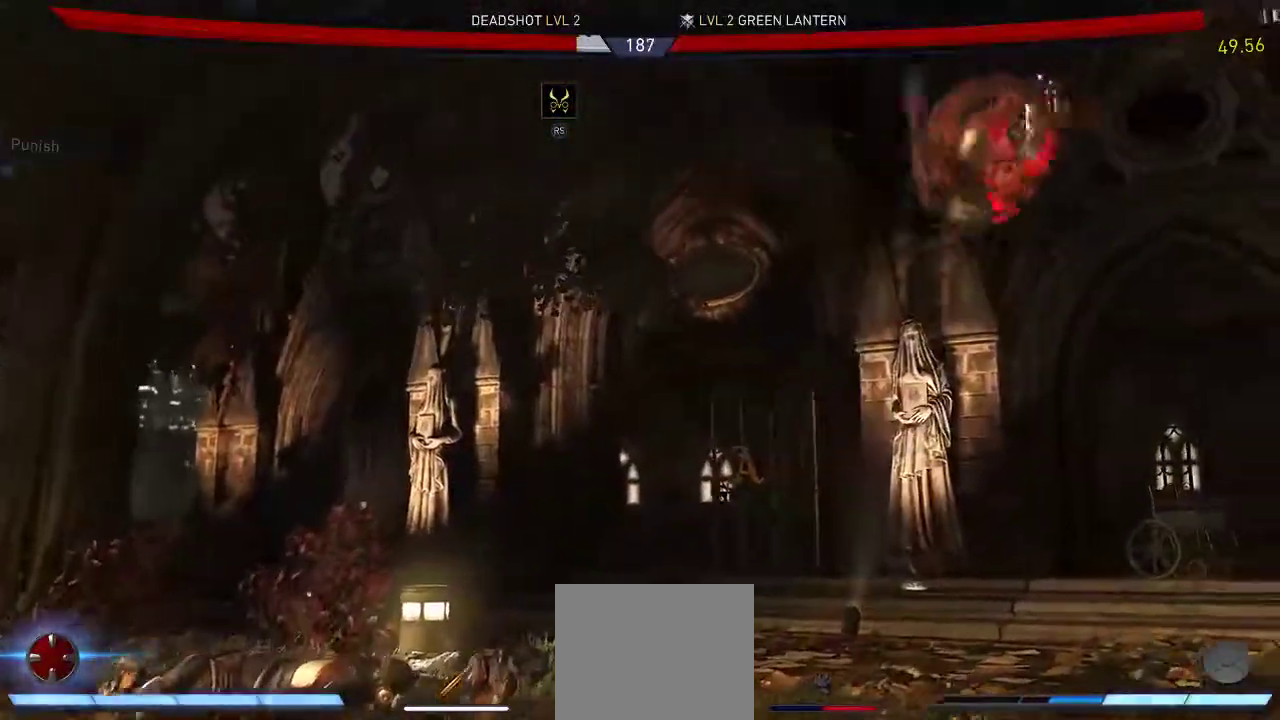
Gameplay with a controller (Xbox layout); each line is a JSON object with the inputs held at the frame after it. "events" lists button and stick changes between this image and that frame as [ms after this image, input, new state], when the widget could be followed in between. Not read: L2 R2.
{"buttons": ["DPAD_UP", "DPAD_RIGHT"], "left_stick": "center", "right_stick": "center", "events": []}
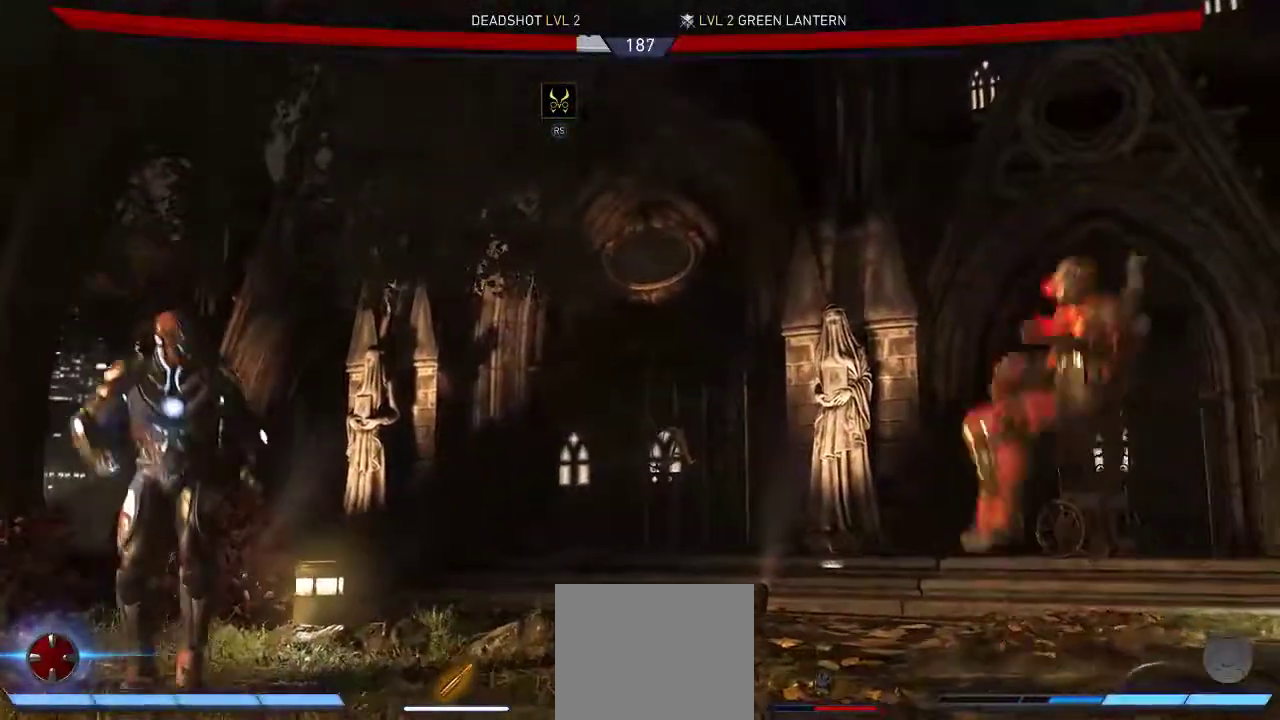
{"buttons": ["DPAD_UP", "DPAD_RIGHT"], "left_stick": "center", "right_stick": "center", "events": []}
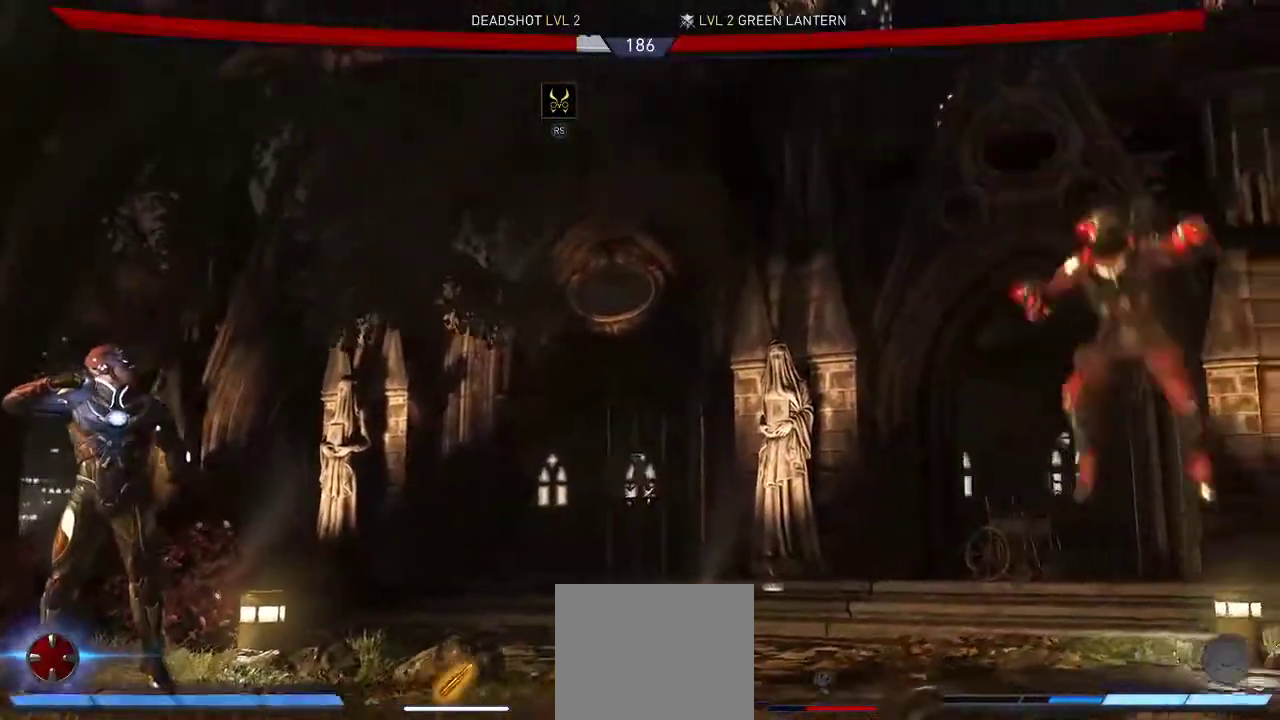
{"buttons": ["DPAD_UP", "DPAD_RIGHT"], "left_stick": "center", "right_stick": "center", "events": []}
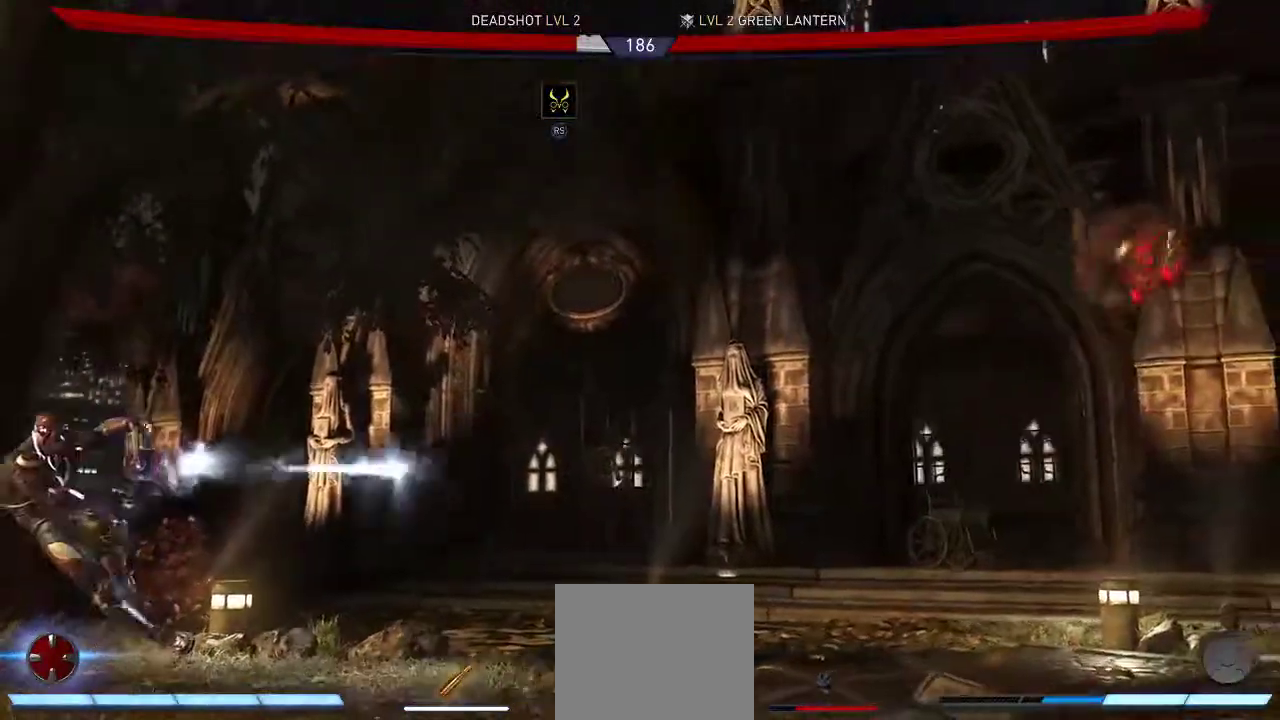
{"buttons": ["DPAD_UP", "DPAD_RIGHT"], "left_stick": "center", "right_stick": "center", "events": []}
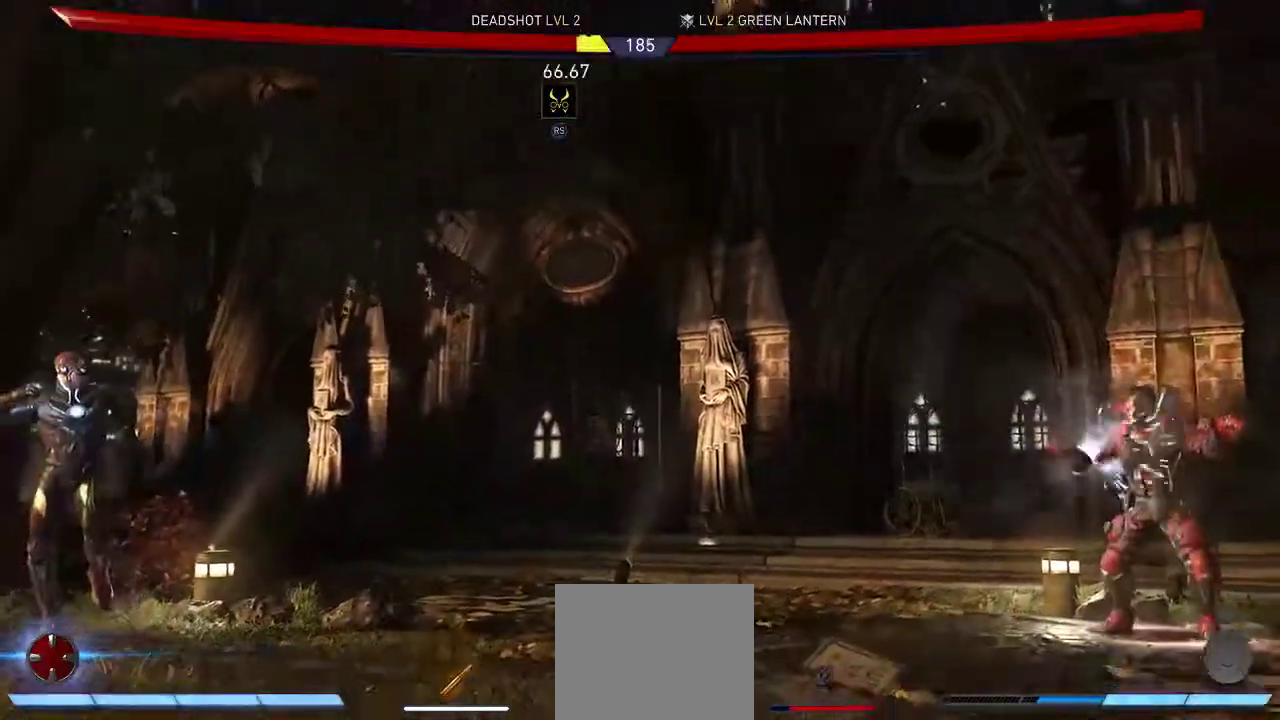
{"buttons": ["DPAD_UP", "DPAD_RIGHT"], "left_stick": "center", "right_stick": "center", "events": []}
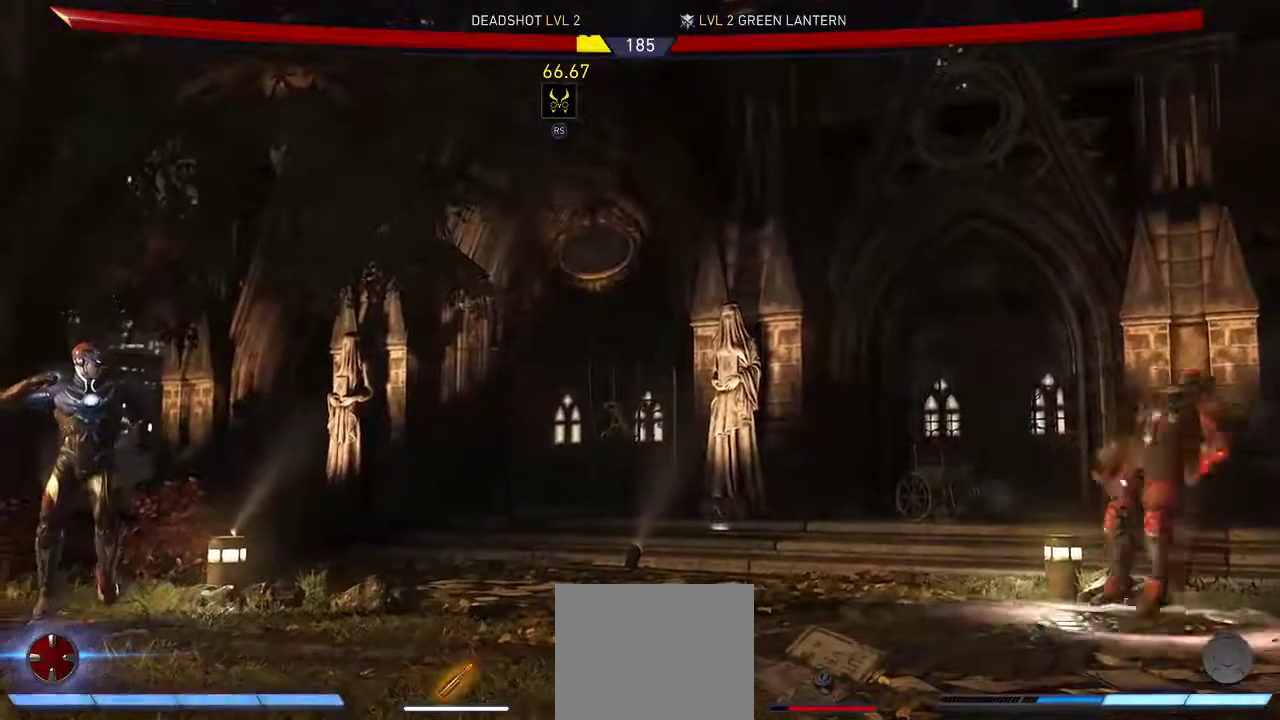
{"buttons": [], "left_stick": "center", "right_stick": "center", "events": [[100, "DPAD_UP", "up"], [200, "DPAD_RIGHT", "up"]]}
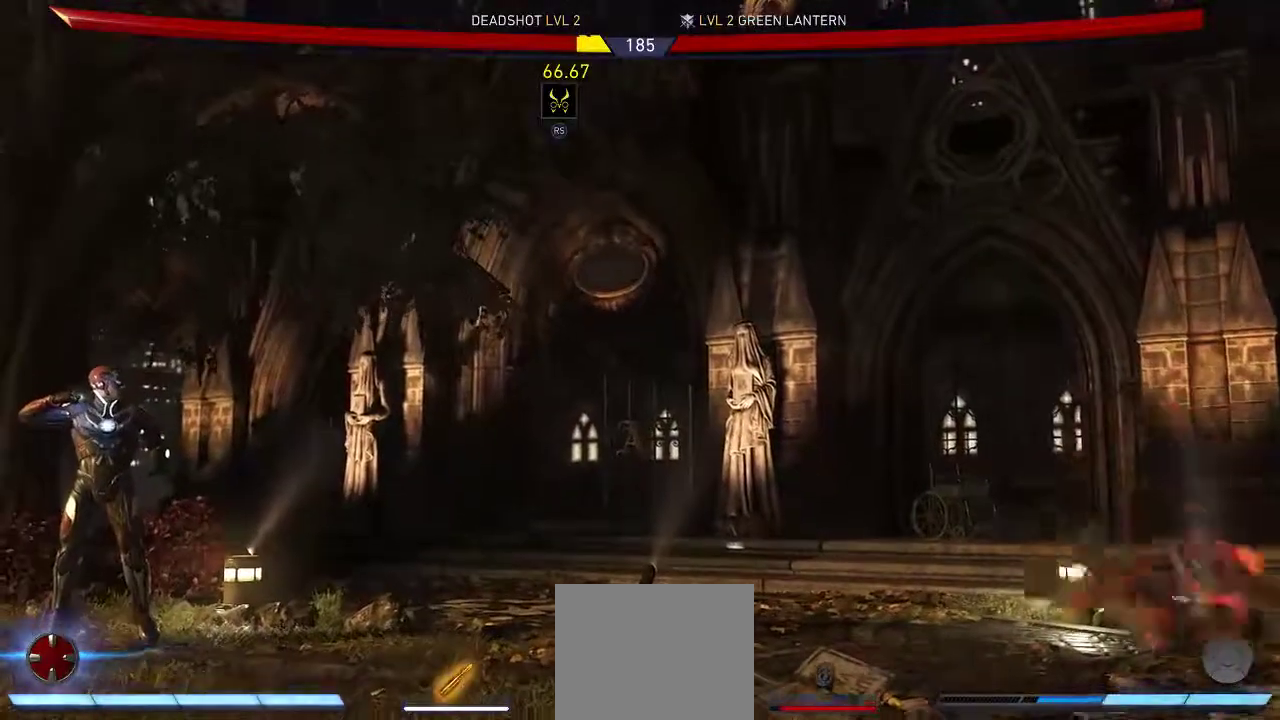
{"buttons": [], "left_stick": "center", "right_stick": "center", "events": []}
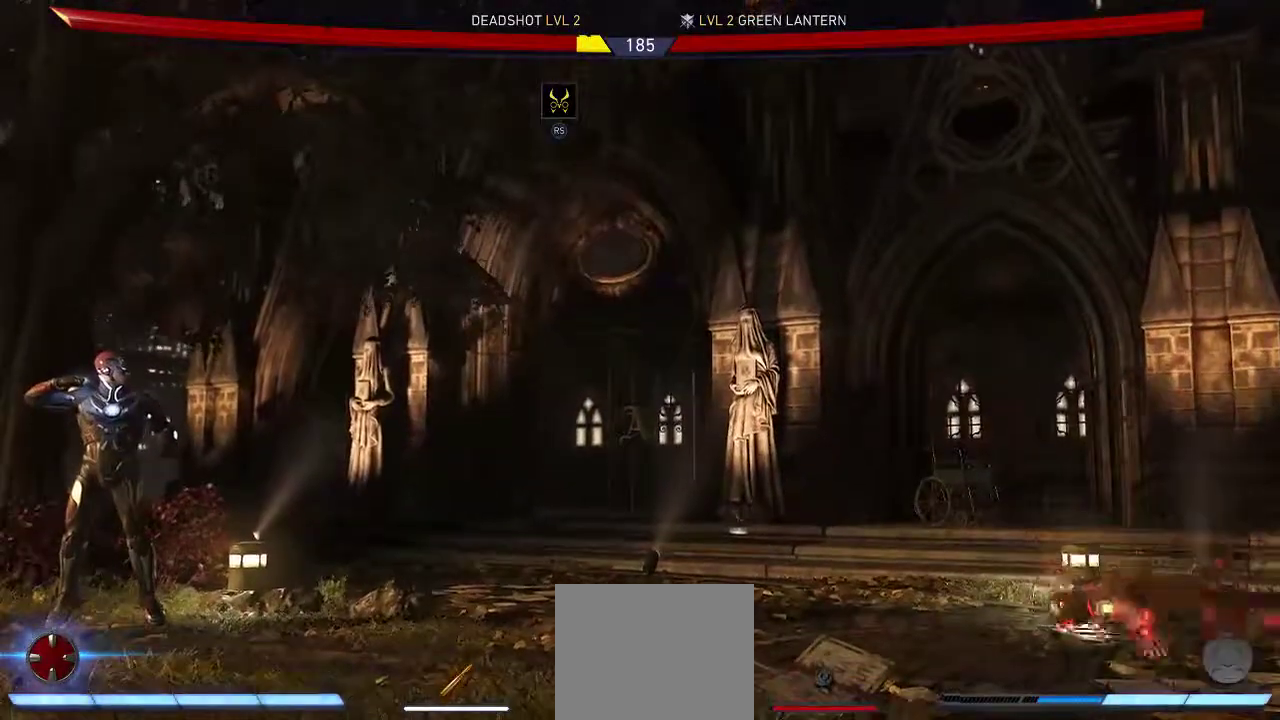
{"buttons": [], "left_stick": "center", "right_stick": "center", "events": []}
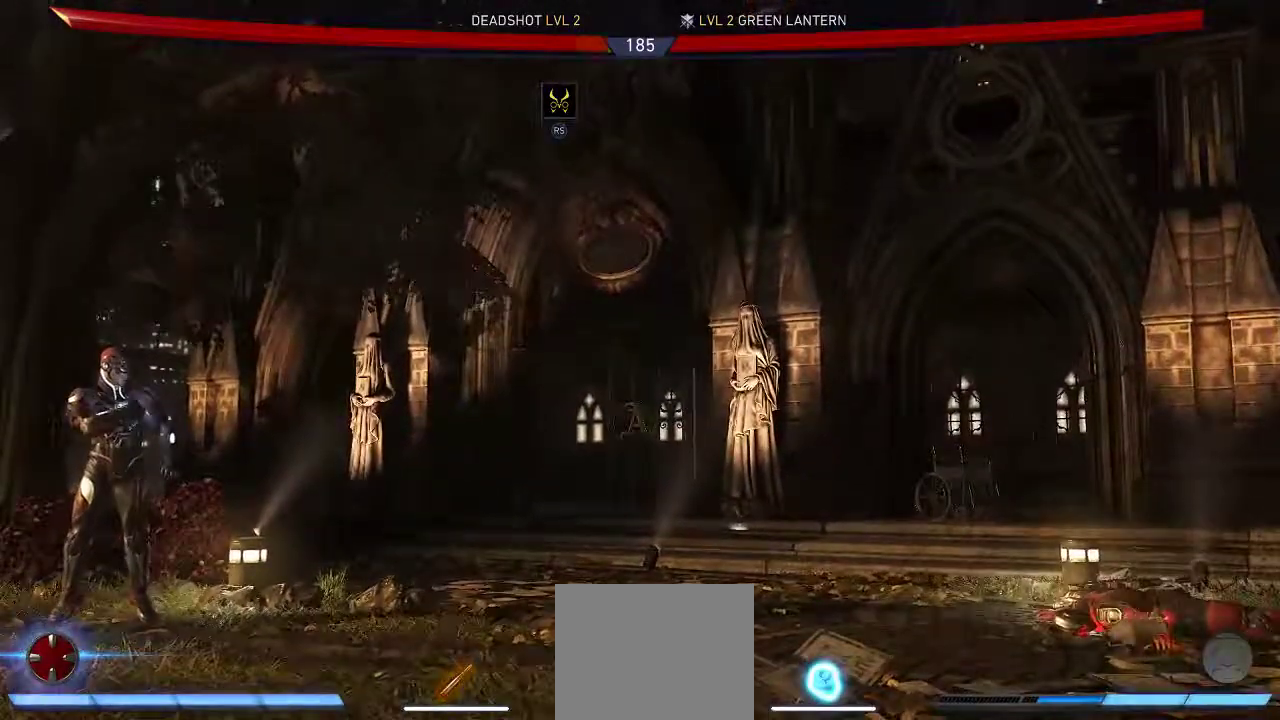
{"buttons": [], "left_stick": "center", "right_stick": "center", "events": []}
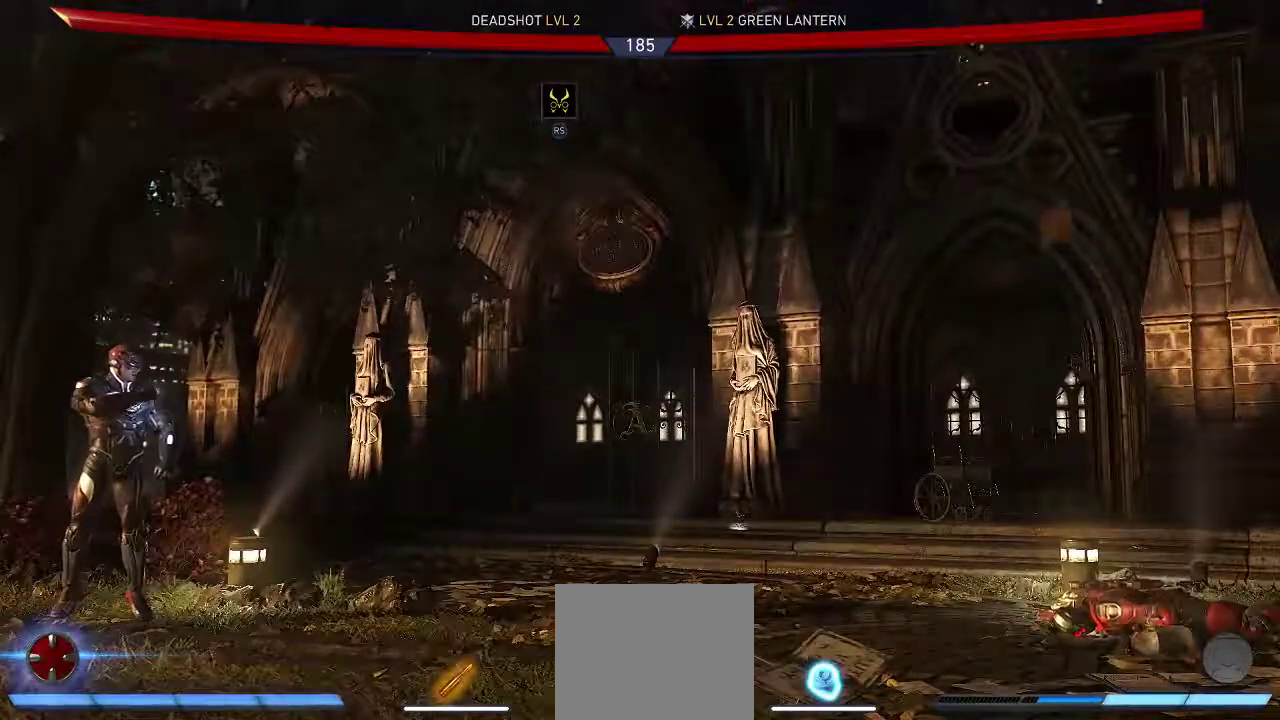
{"buttons": [], "left_stick": "center", "right_stick": "center", "events": []}
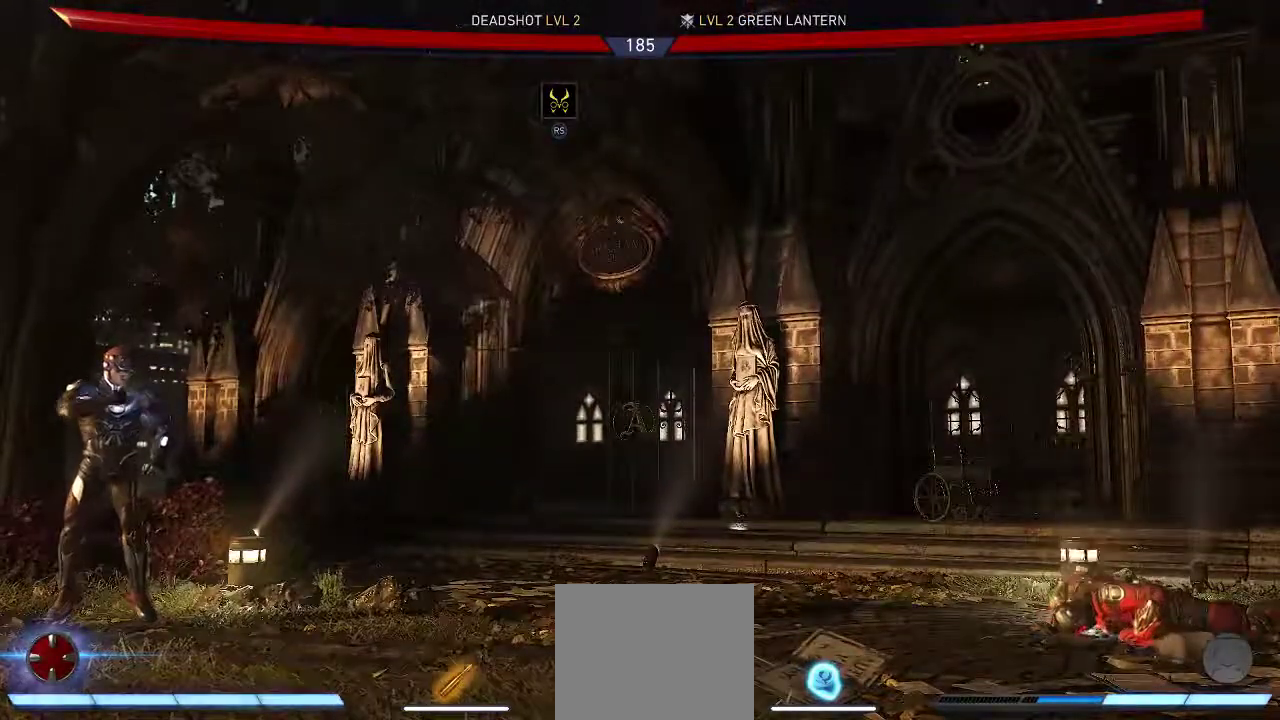
{"buttons": [], "left_stick": "center", "right_stick": "center", "events": []}
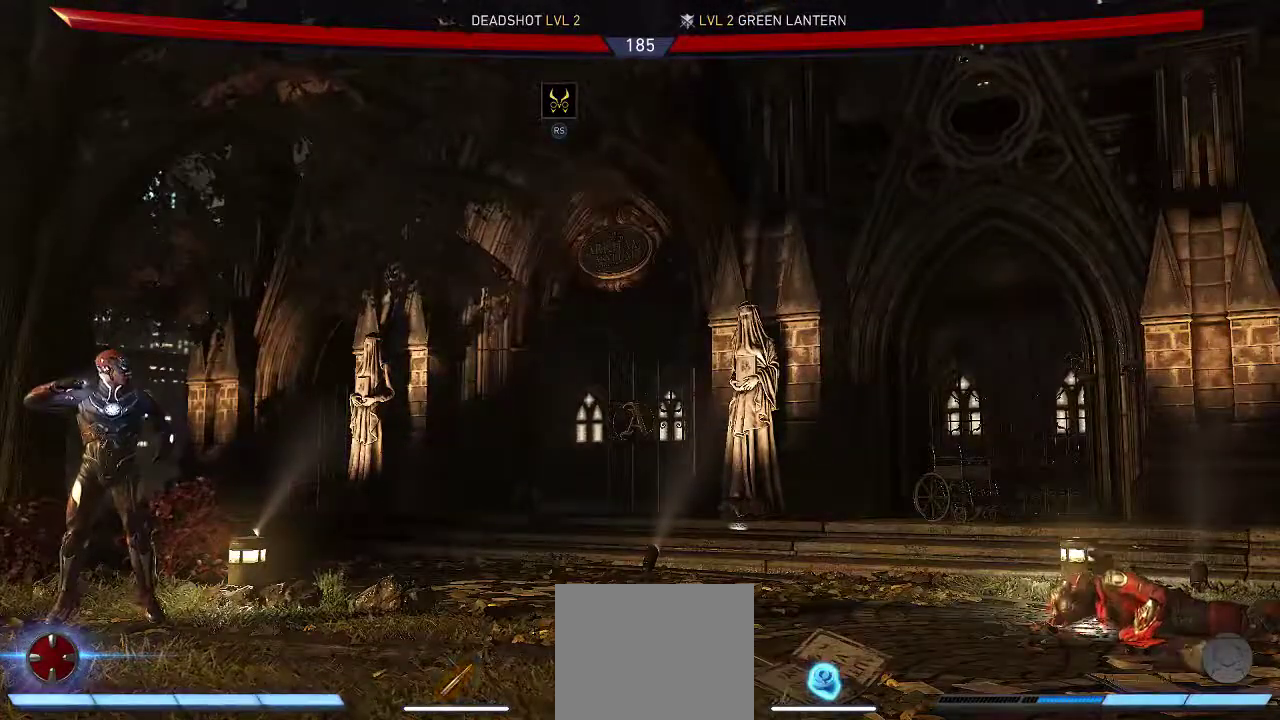
{"buttons": [], "left_stick": "center", "right_stick": "center", "events": []}
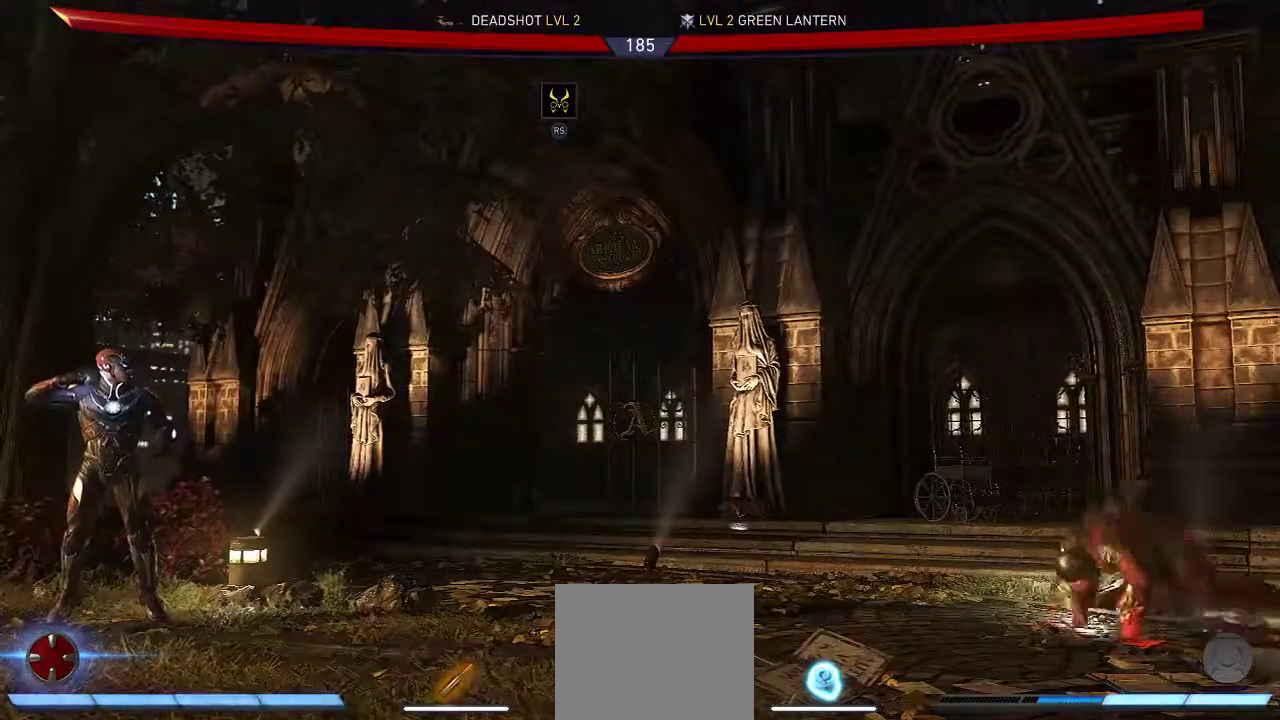
{"buttons": [], "left_stick": "center", "right_stick": "center", "events": []}
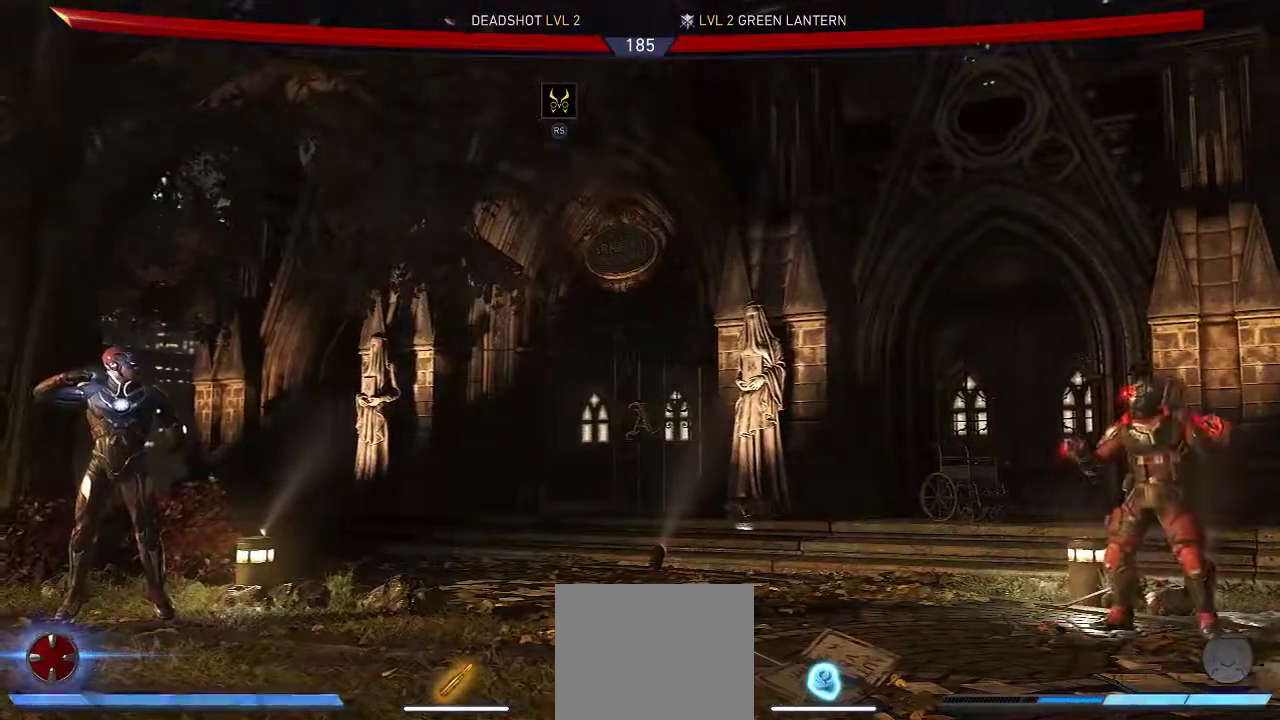
{"buttons": ["DPAD_RIGHT"], "left_stick": "center", "right_stick": "center", "events": [[167, "DPAD_RIGHT", "down"]]}
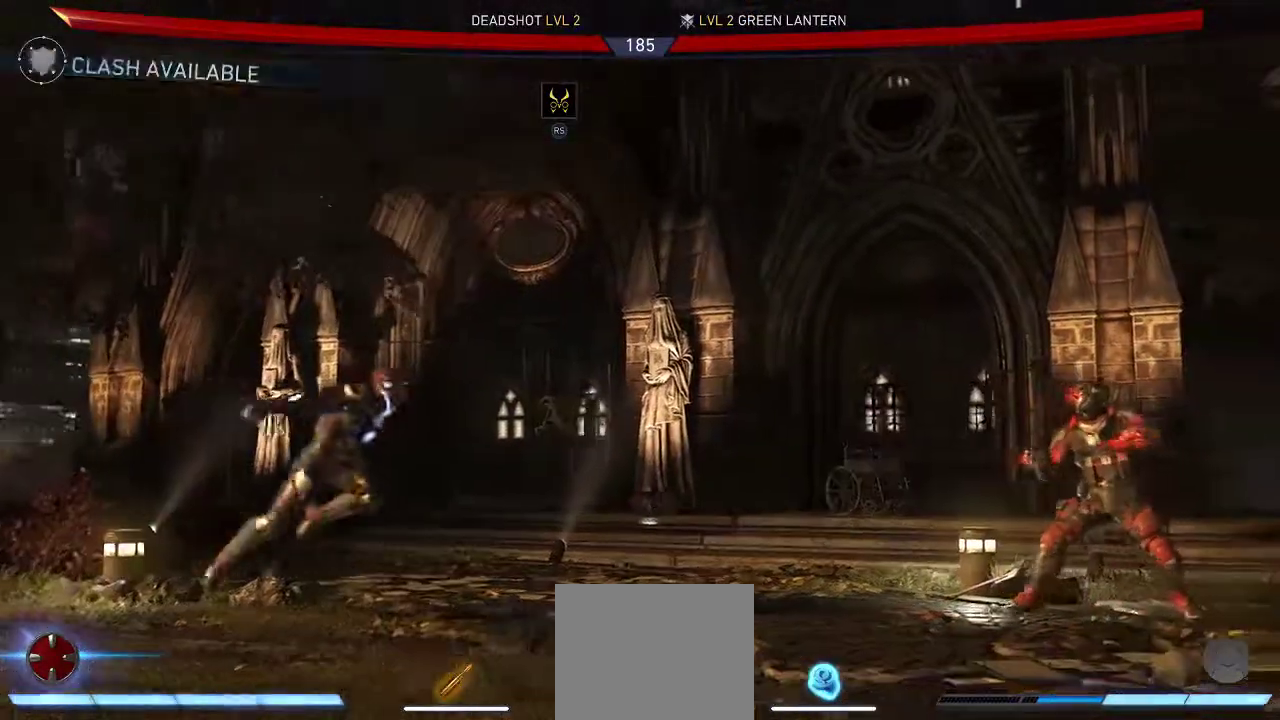
{"buttons": ["DPAD_RIGHT"], "left_stick": "center", "right_stick": "center", "events": []}
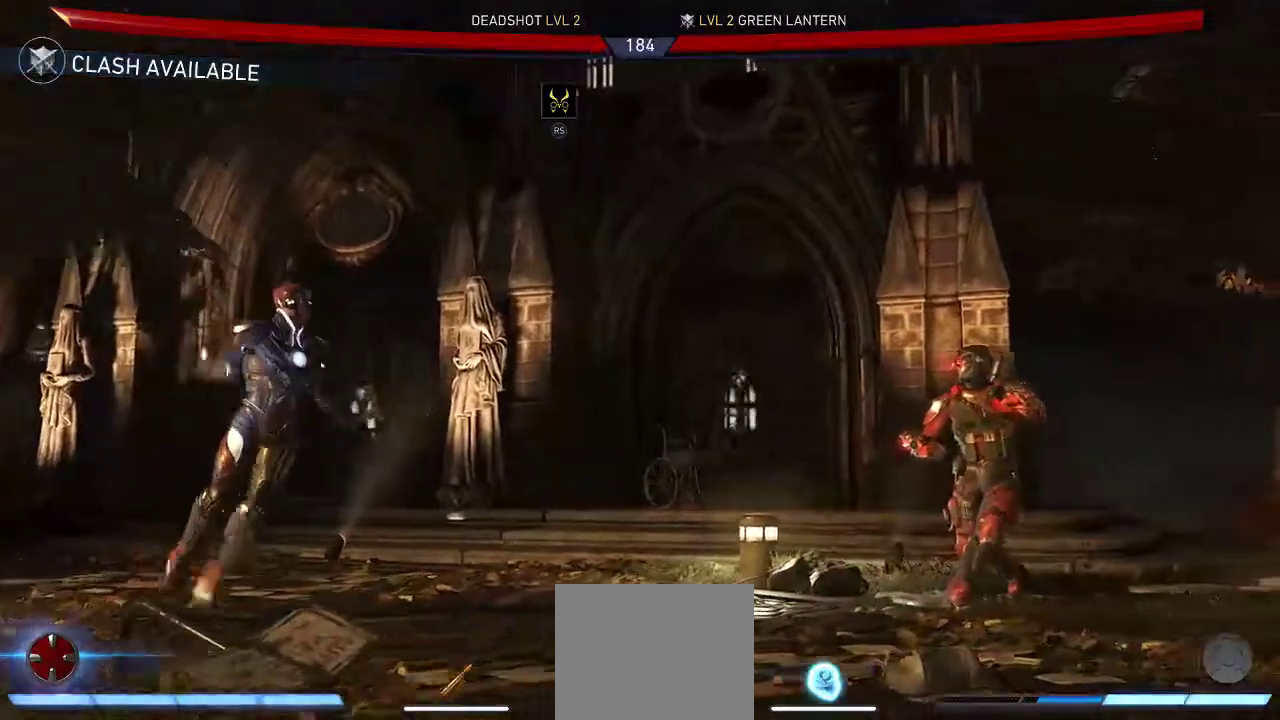
{"buttons": ["DPAD_RIGHT"], "left_stick": "center", "right_stick": "center", "events": []}
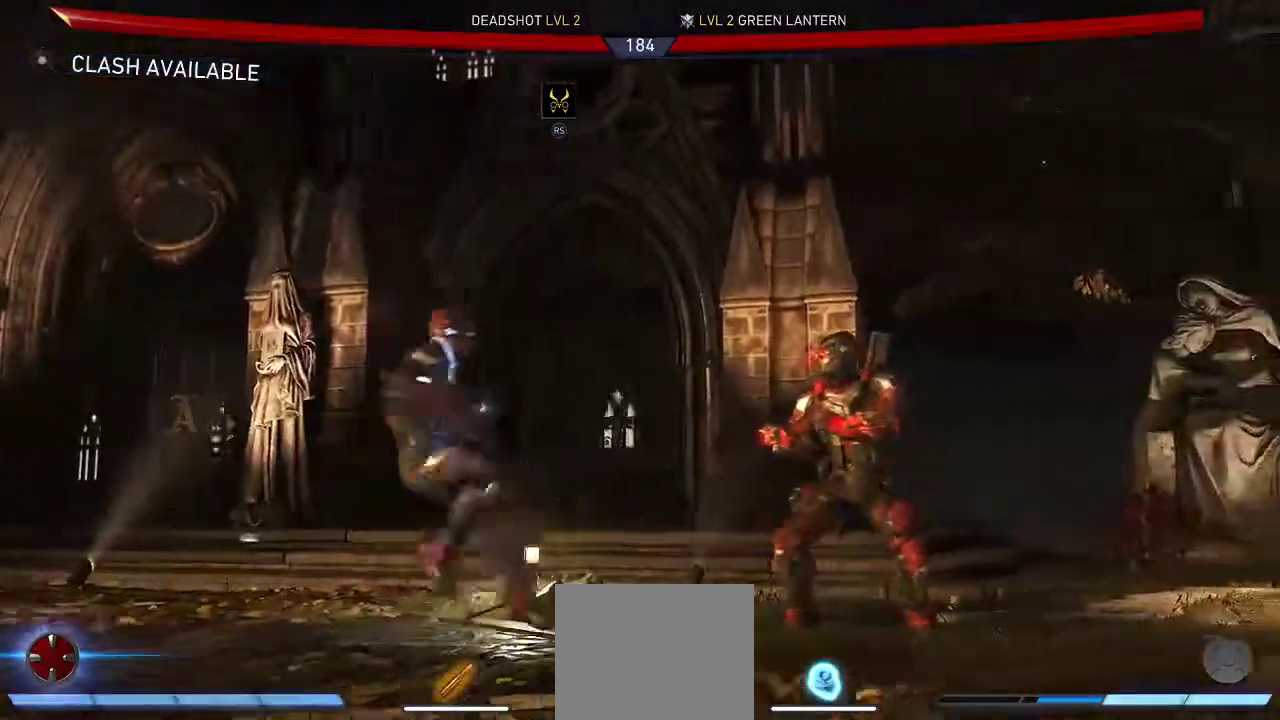
{"buttons": ["DPAD_RIGHT"], "left_stick": "center", "right_stick": "center", "events": []}
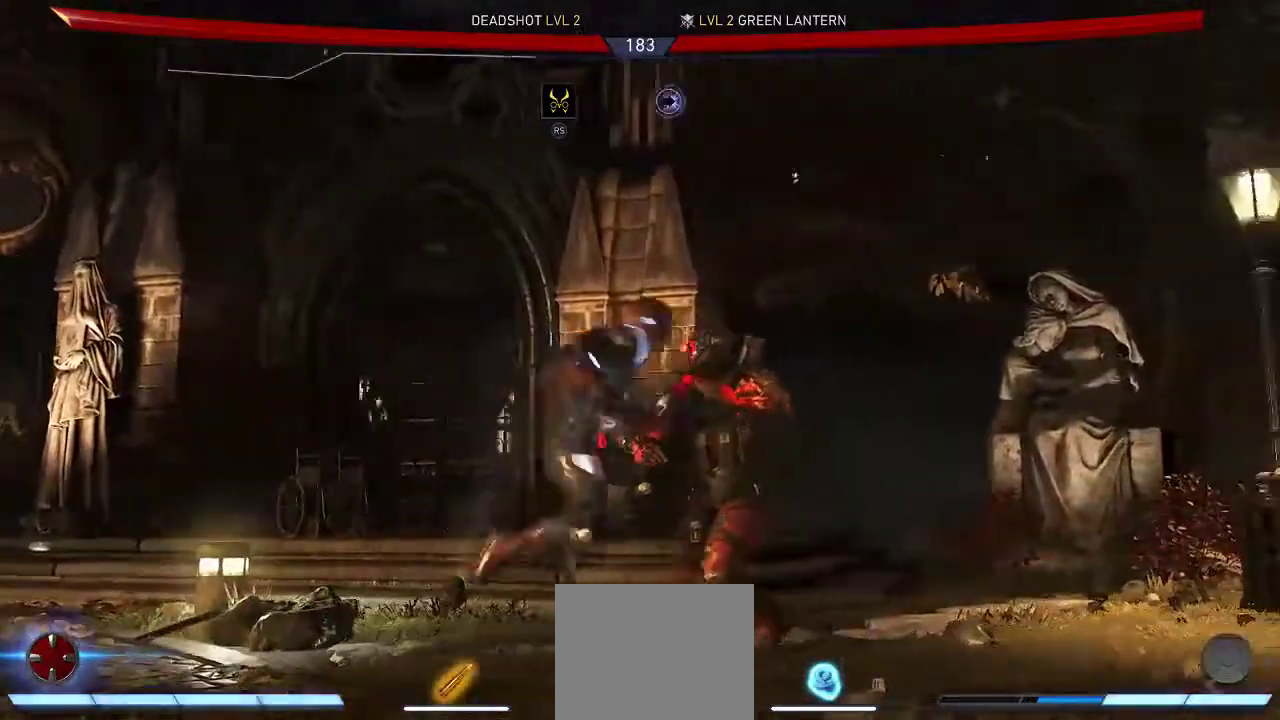
{"buttons": ["DPAD_UP", "DPAD_RIGHT"], "left_stick": "center", "right_stick": "center", "events": [[17, "DPAD_UP", "down"]]}
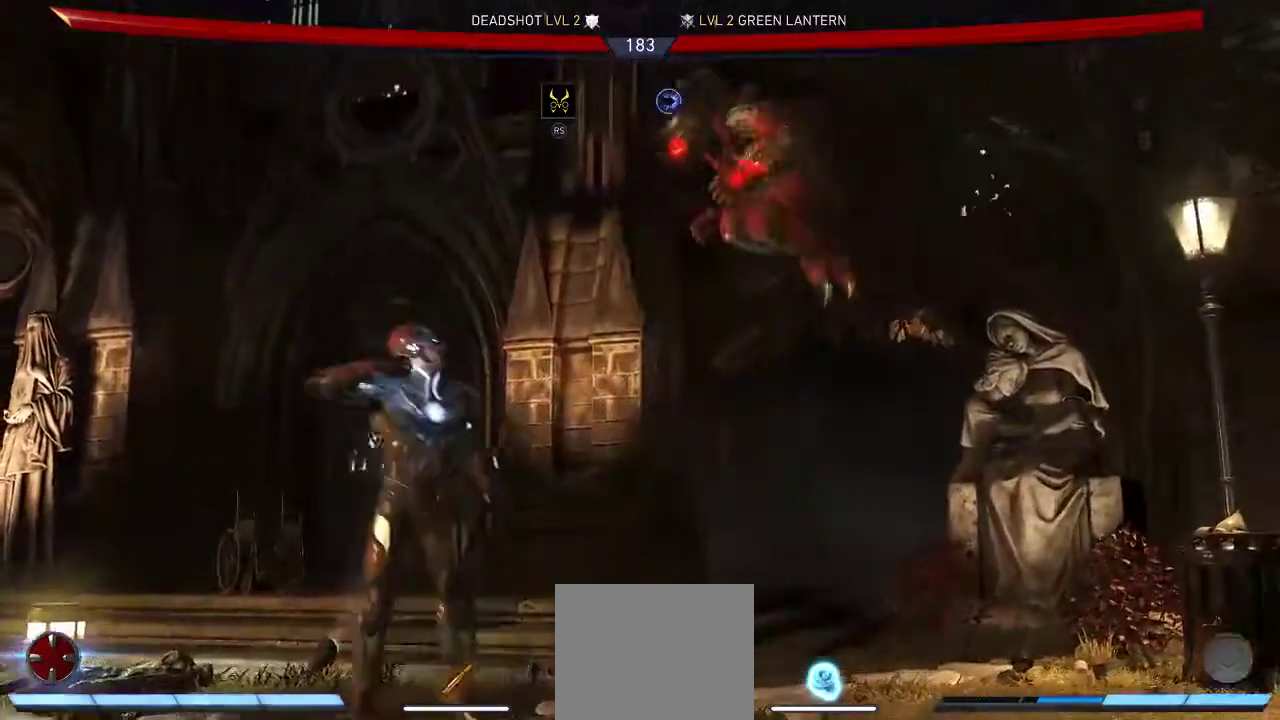
{"buttons": ["DPAD_UP", "DPAD_RIGHT"], "left_stick": "center", "right_stick": "center", "events": []}
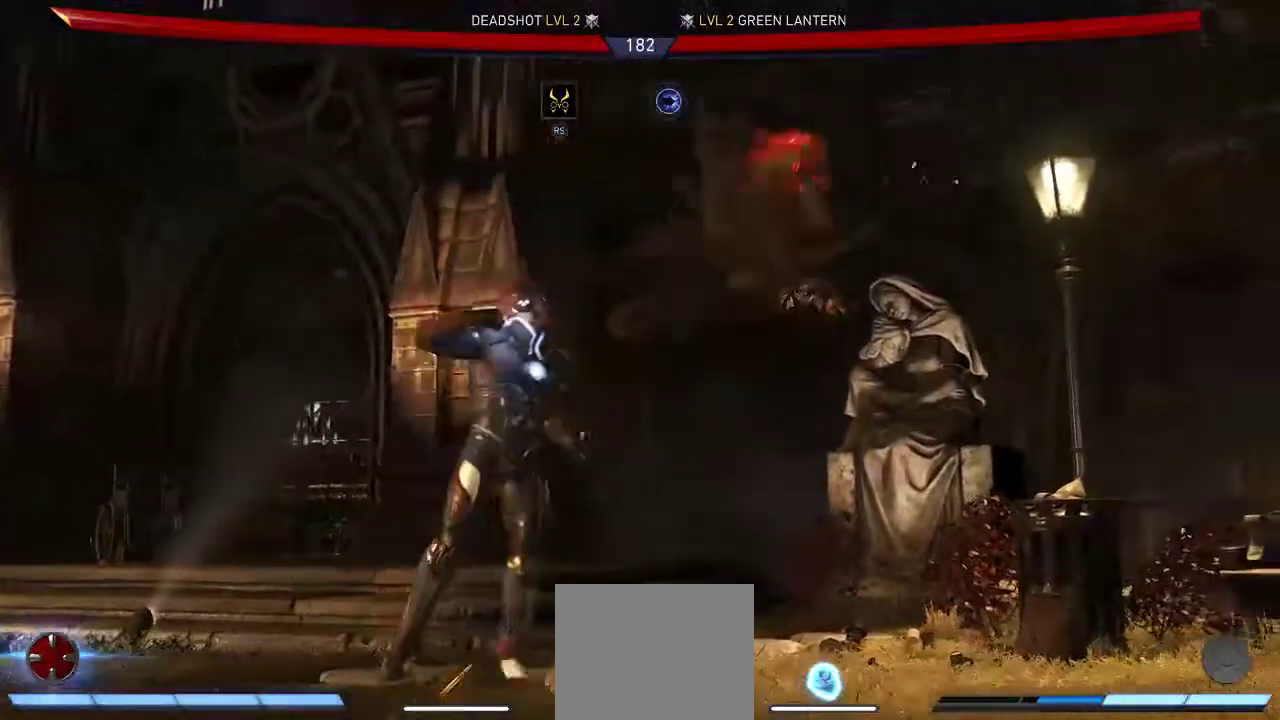
{"buttons": ["DPAD_UP", "DPAD_RIGHT"], "left_stick": "center", "right_stick": "center", "events": []}
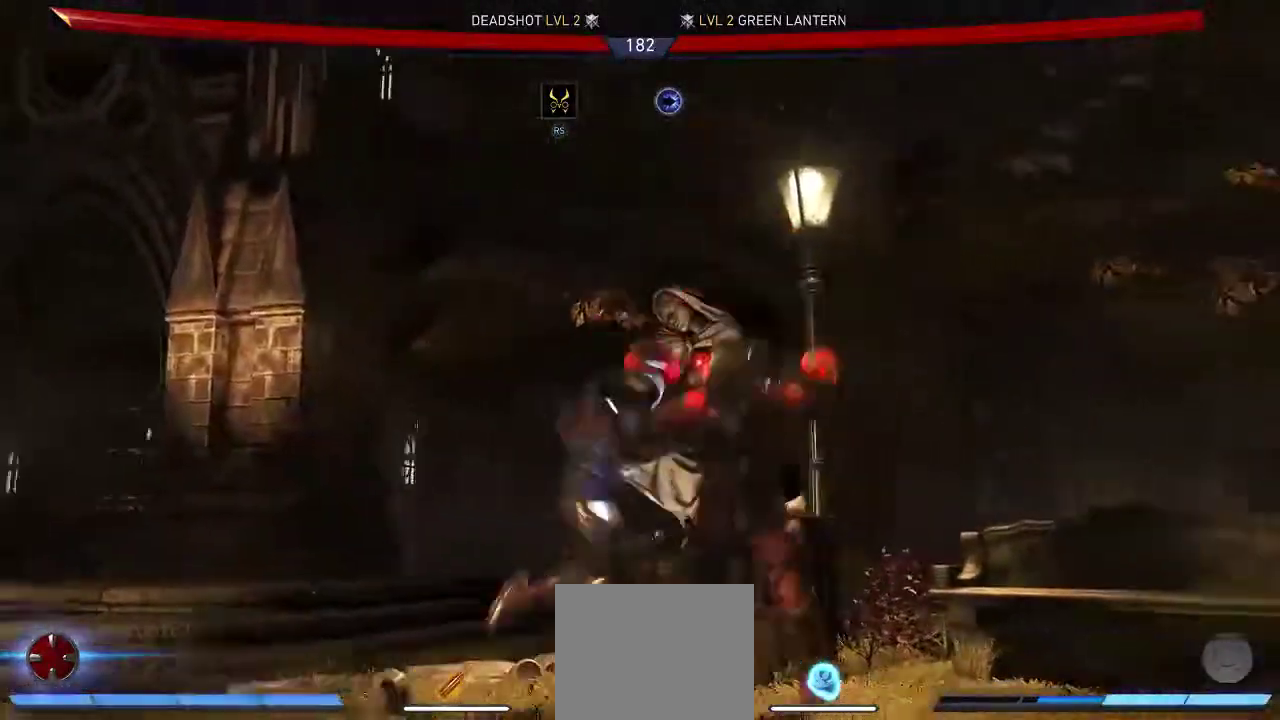
{"buttons": ["DPAD_UP", "DPAD_RIGHT"], "left_stick": "center", "right_stick": "center", "events": []}
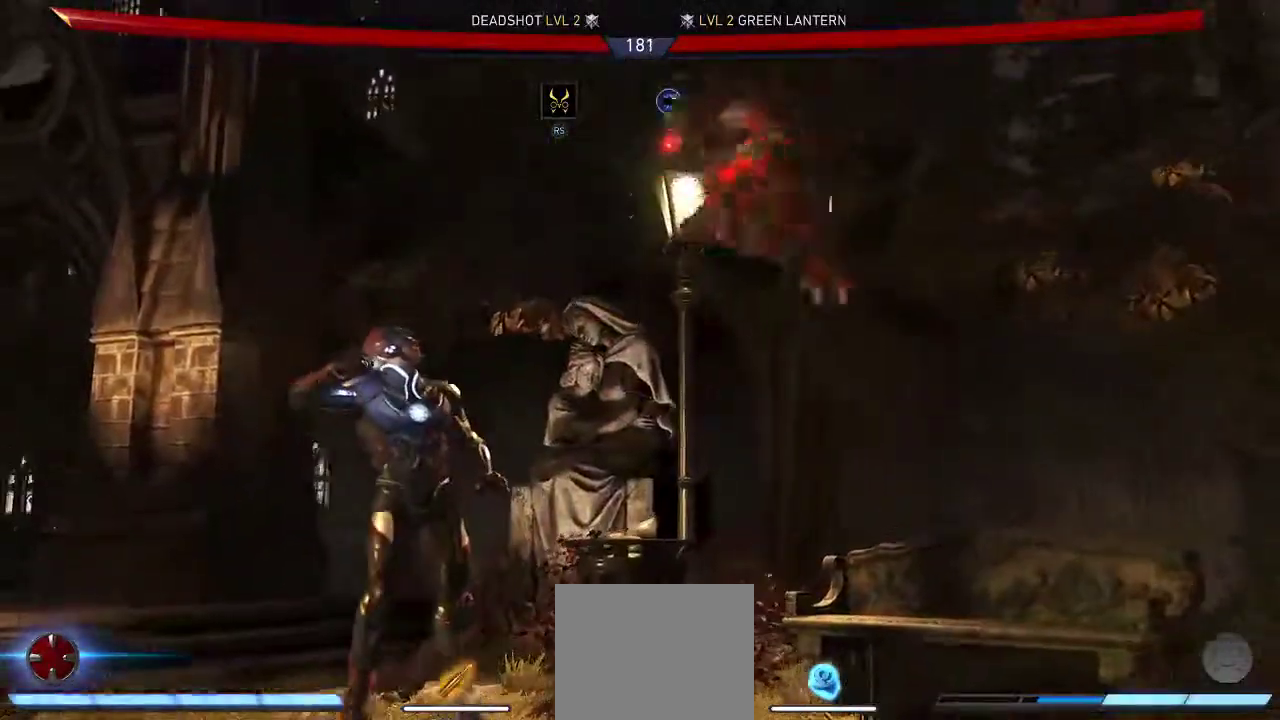
{"buttons": ["DPAD_DOWN"], "left_stick": "center", "right_stick": "center", "events": [[67, "DPAD_UP", "up"], [83, "DPAD_RIGHT", "up"], [200, "DPAD_DOWN", "down"]]}
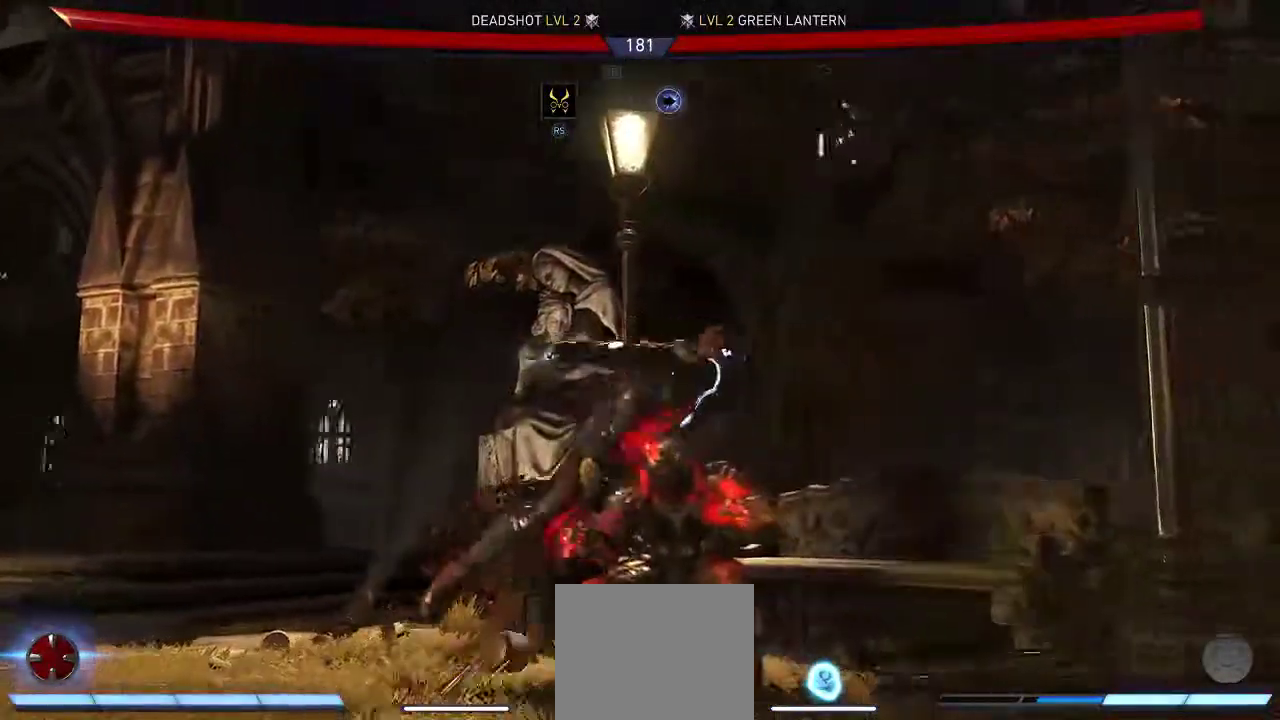
{"buttons": ["DPAD_DOWN"], "left_stick": "center", "right_stick": "center", "events": [[150, "Y", "down"], [350, "Y", "up"]]}
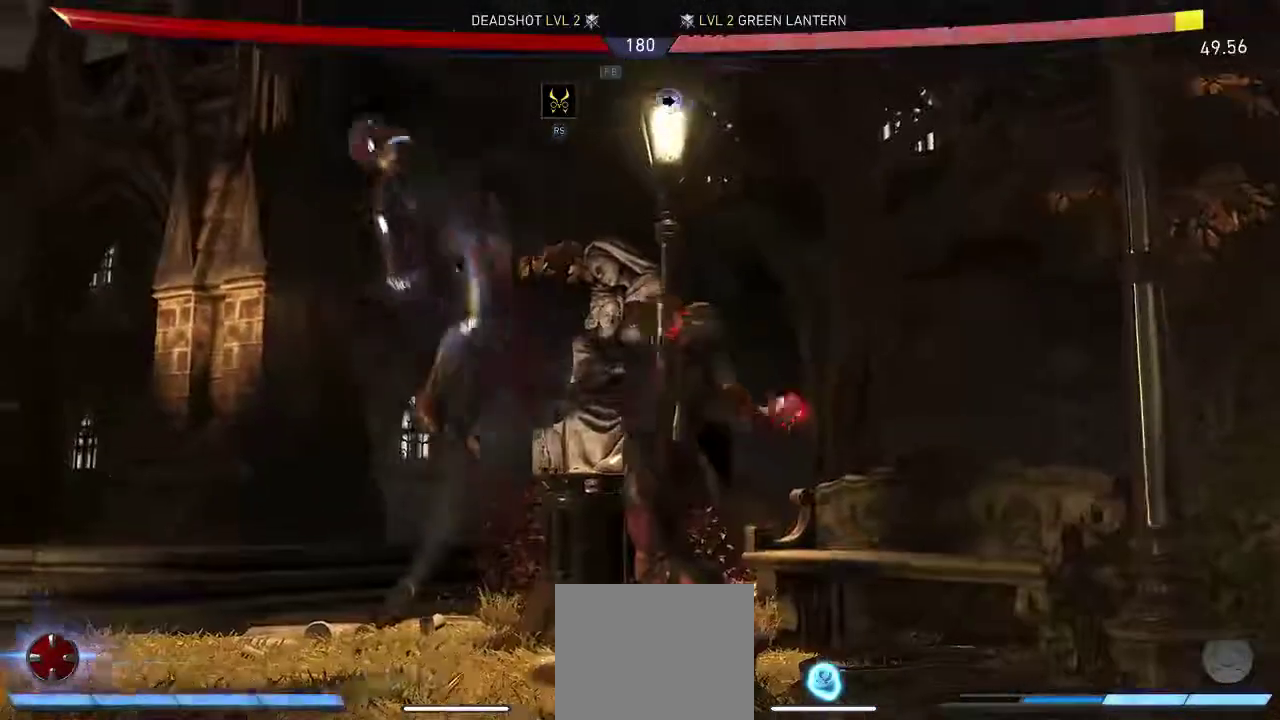
{"buttons": [], "left_stick": "center", "right_stick": "center", "events": [[317, "DPAD_DOWN", "up"]]}
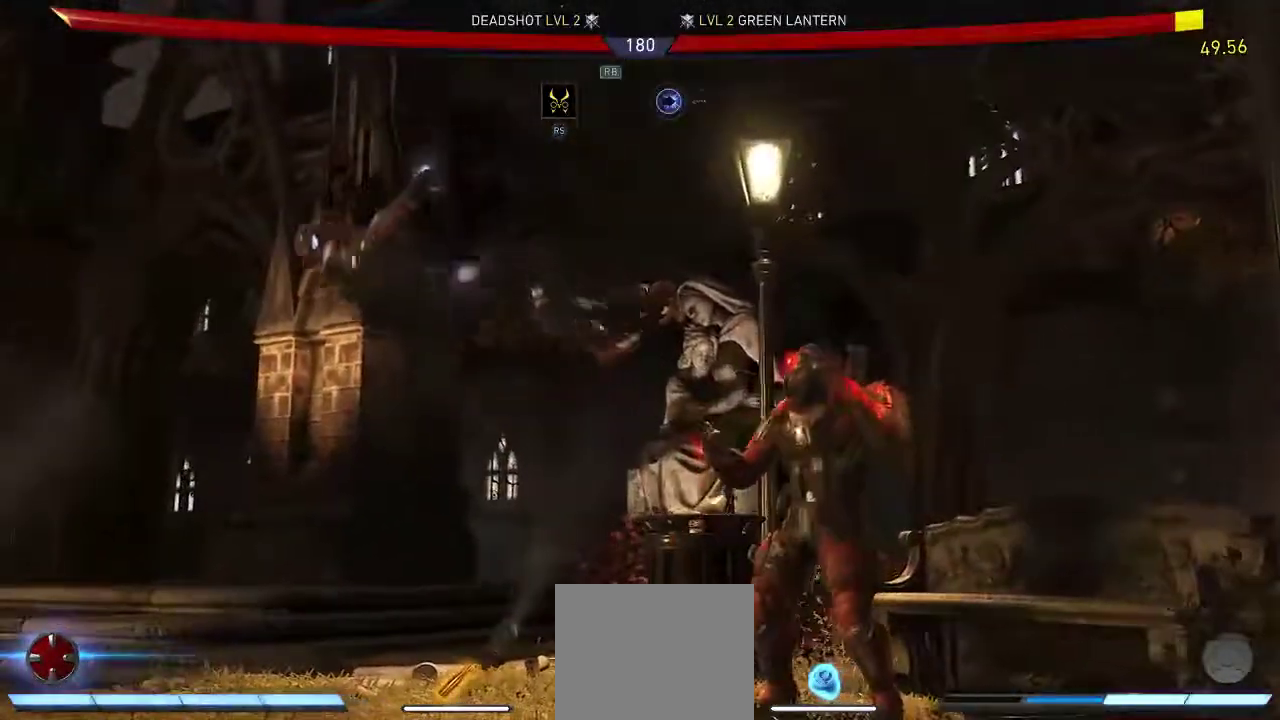
{"buttons": ["DPAD_UP", "DPAD_LEFT"], "left_stick": "center", "right_stick": "center", "events": [[250, "DPAD_LEFT", "down"], [467, "DPAD_UP", "down"]]}
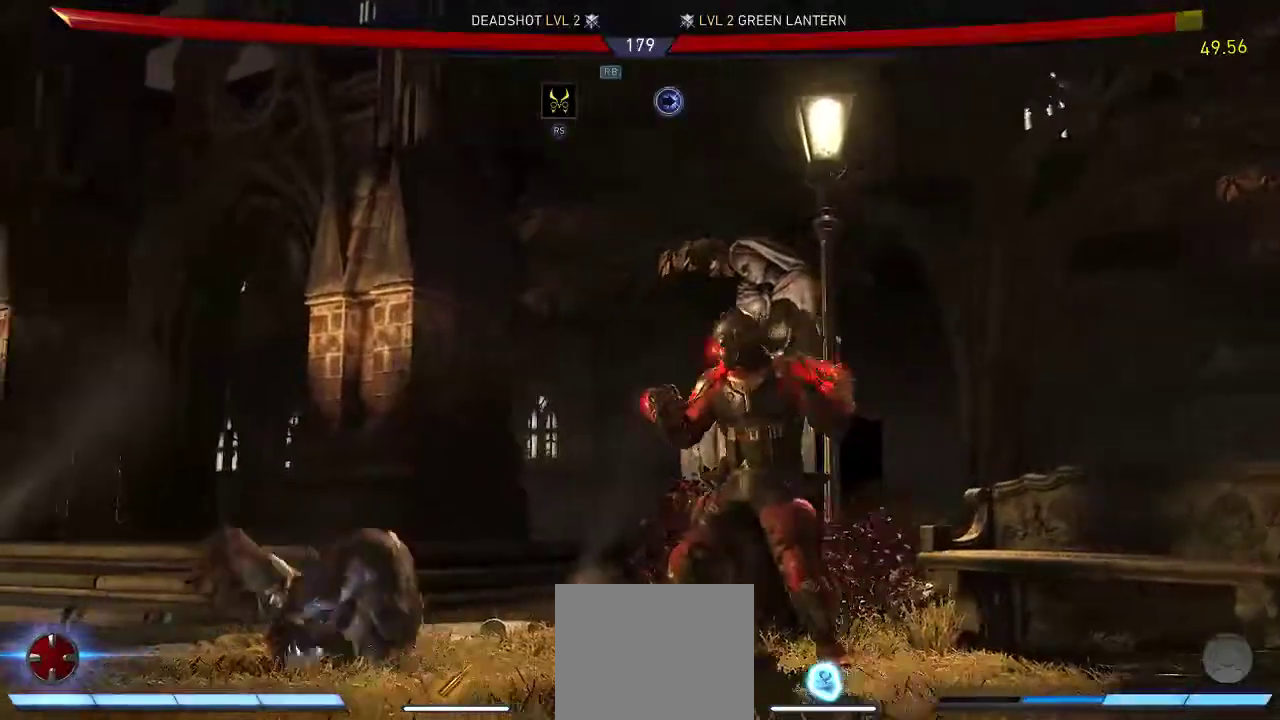
{"buttons": ["DPAD_LEFT"], "left_stick": "center", "right_stick": "center", "events": [[500, "DPAD_UP", "up"]]}
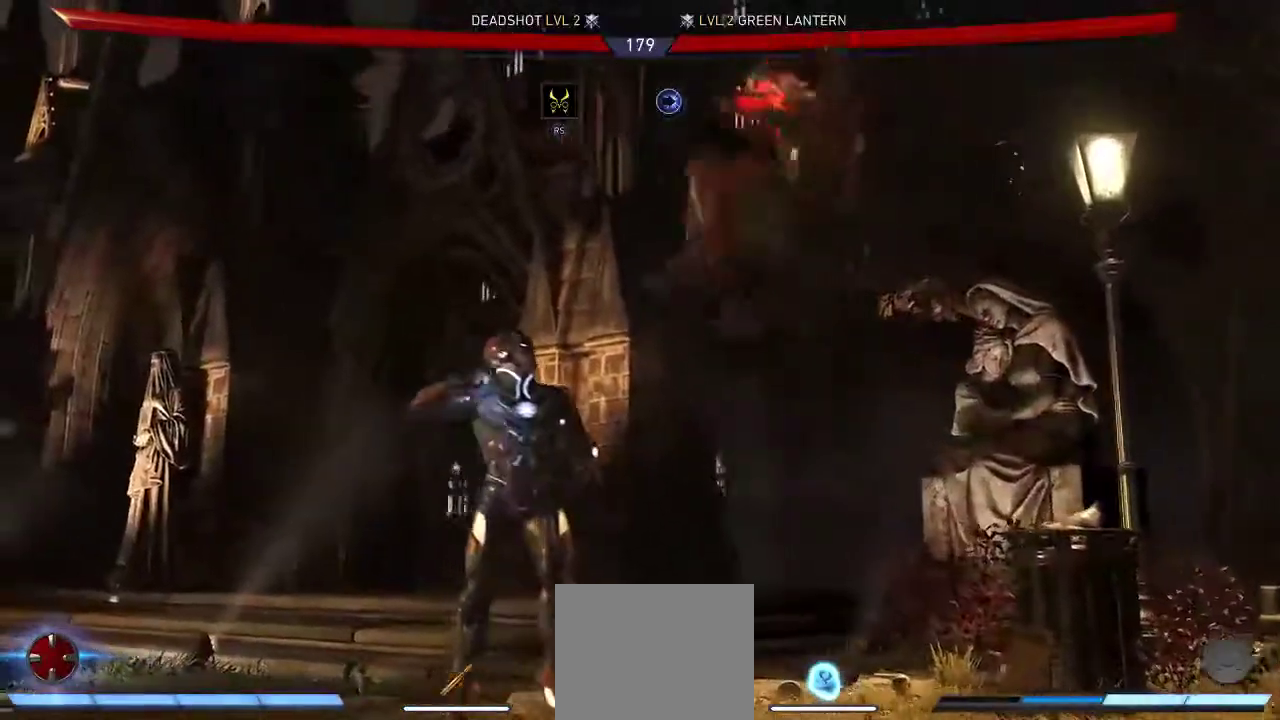
{"buttons": ["DPAD_DOWN"], "left_stick": "center", "right_stick": "center", "events": [[33, "DPAD_LEFT", "up"], [100, "DPAD_DOWN", "down"], [133, "Y", "down"], [233, "Y", "up"]]}
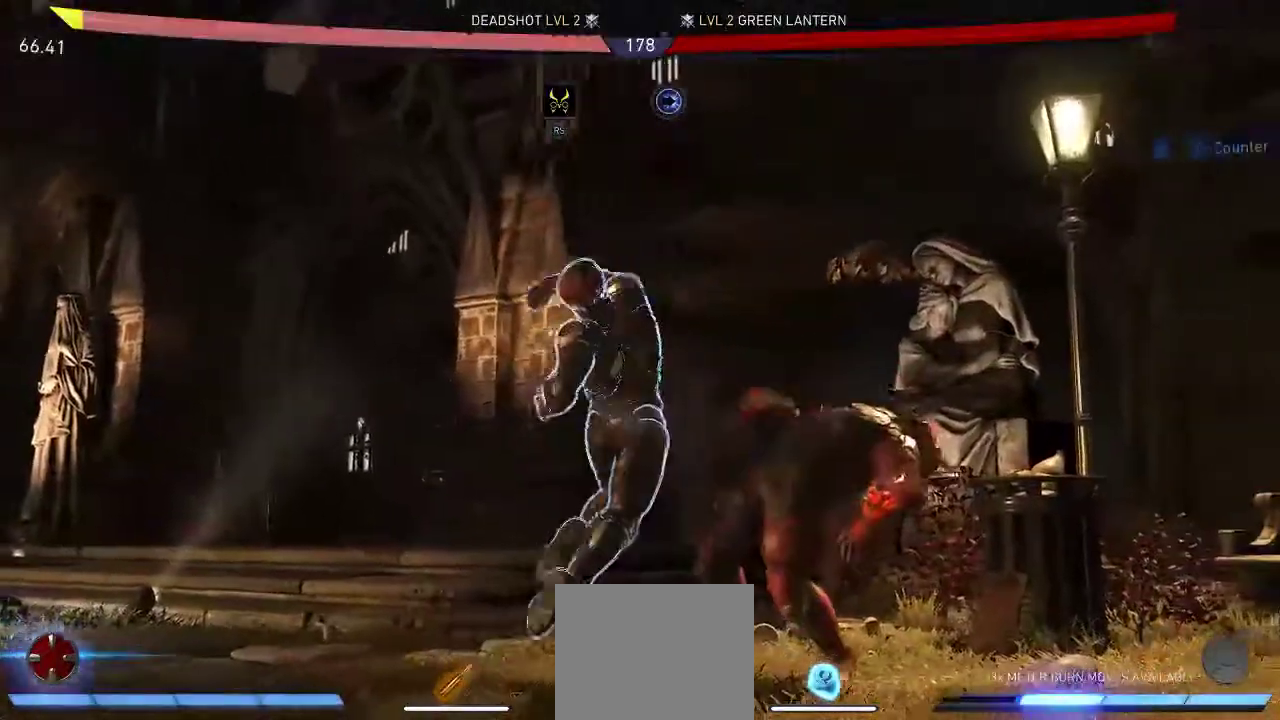
{"buttons": ["DPAD_DOWN"], "left_stick": "center", "right_stick": "center", "events": []}
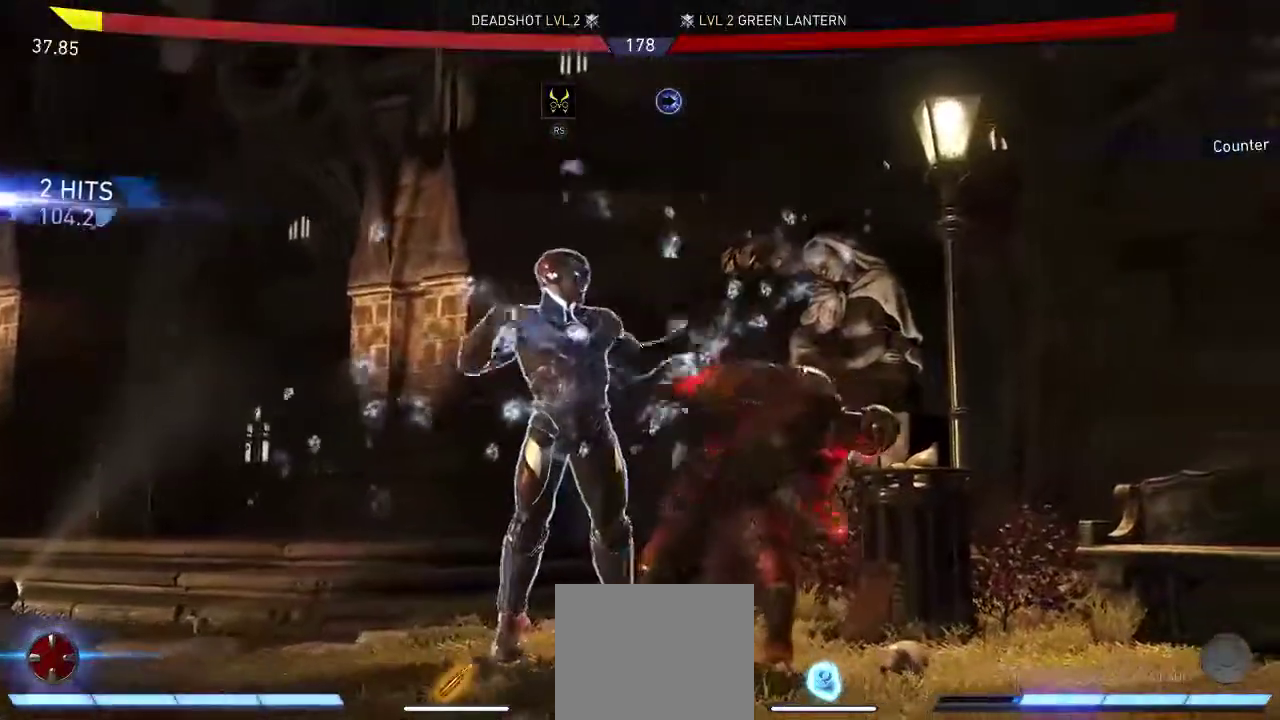
{"buttons": ["DPAD_DOWN"], "left_stick": "center", "right_stick": "center", "events": []}
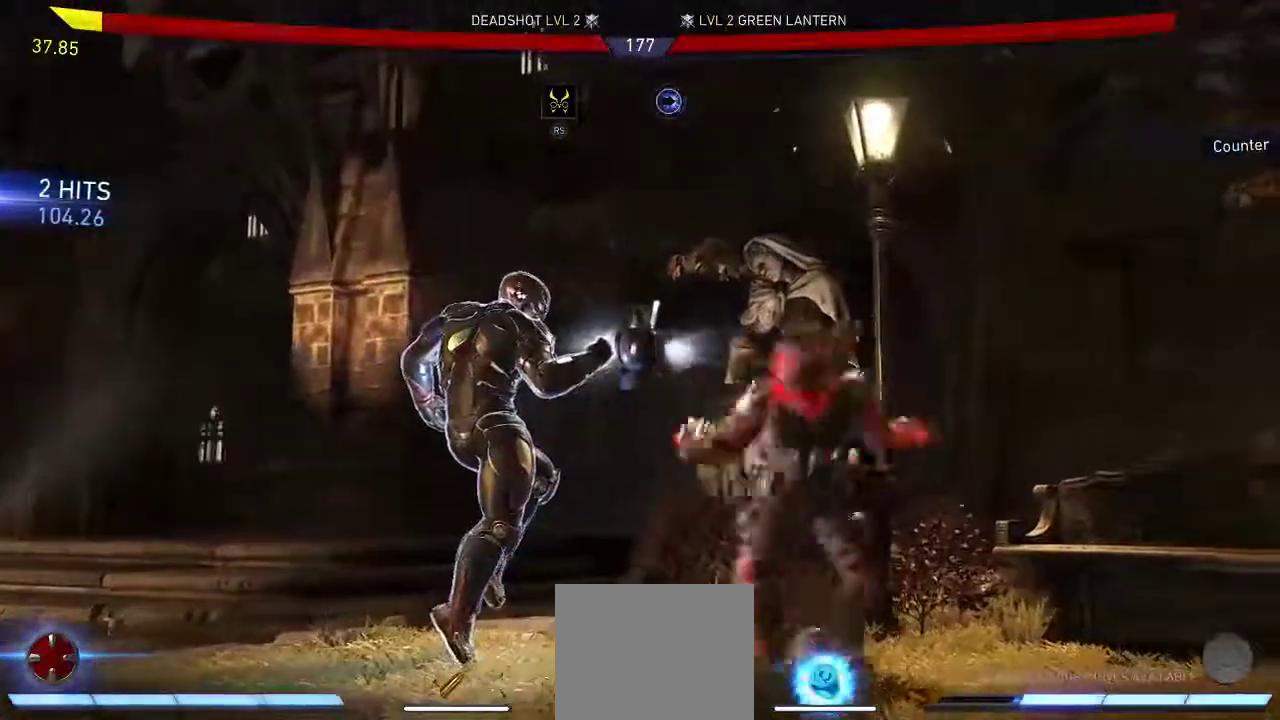
{"buttons": ["DPAD_DOWN"], "left_stick": "center", "right_stick": "center", "events": []}